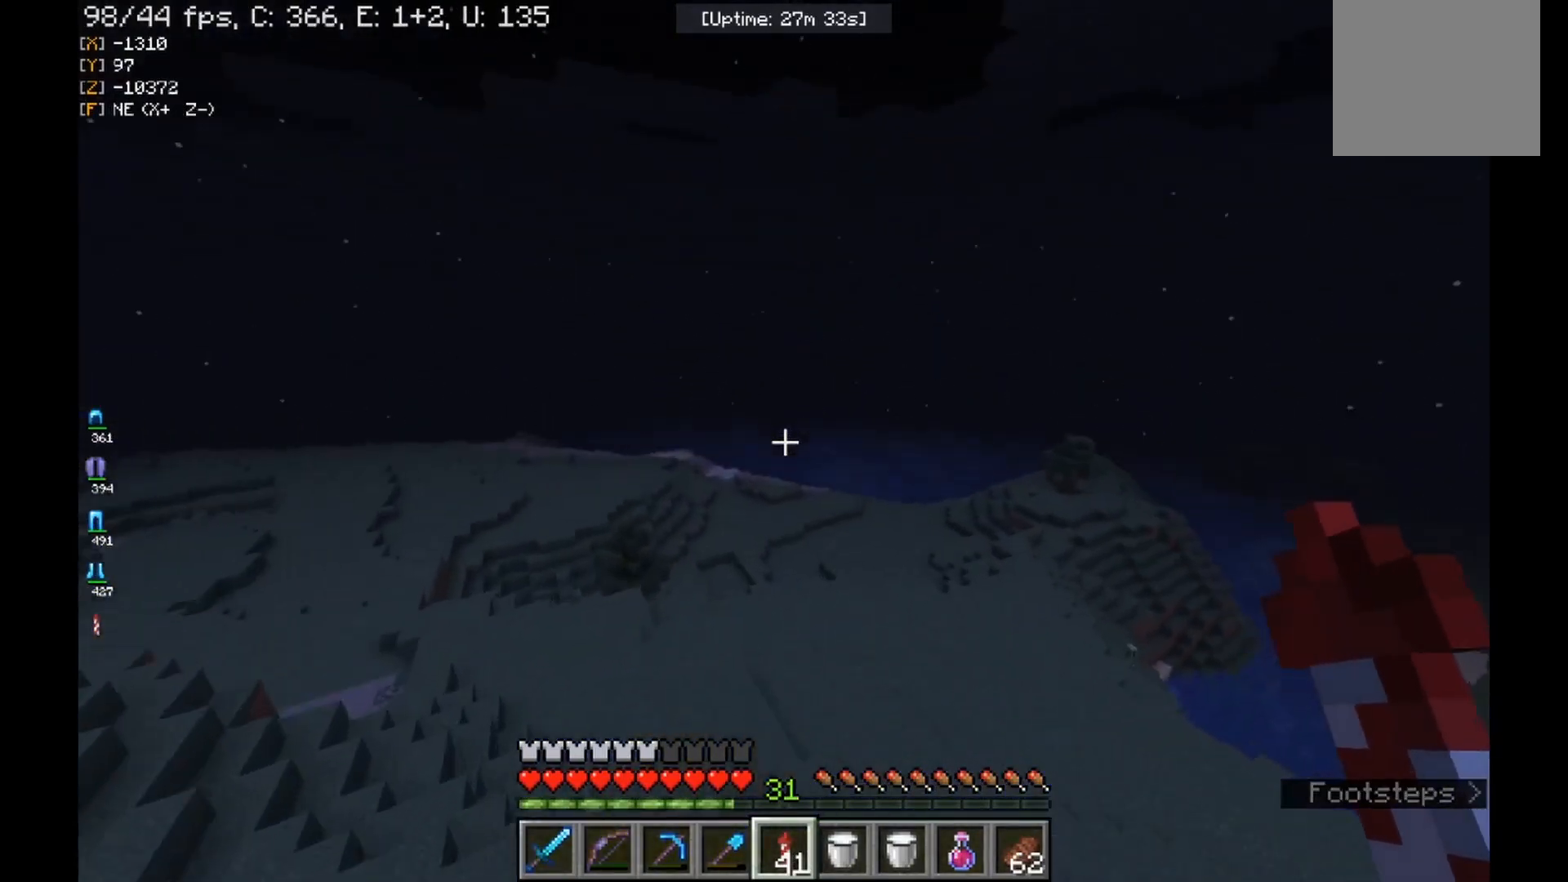
Gameplay with keyboard and mouse; each line is a JSON object with the keys and mouse buttons held at the frame after it. "events" lists presses ("down") and releases ("up") of "a", "d", "s", "w", "mouse_left" and "mouse_right" between this image and that frame as [ms after this image, input, new state], when the widget could be followed in between. "mouse_left", "mouse_right" = the "left", "right" buttons of the "mouse" list. No other keys are recorded. Fast repeated clicks can show as one long hold. Mouse movement is not recorded.
{"keys": [], "mouse": [], "events": [[67, "d", "up"]]}
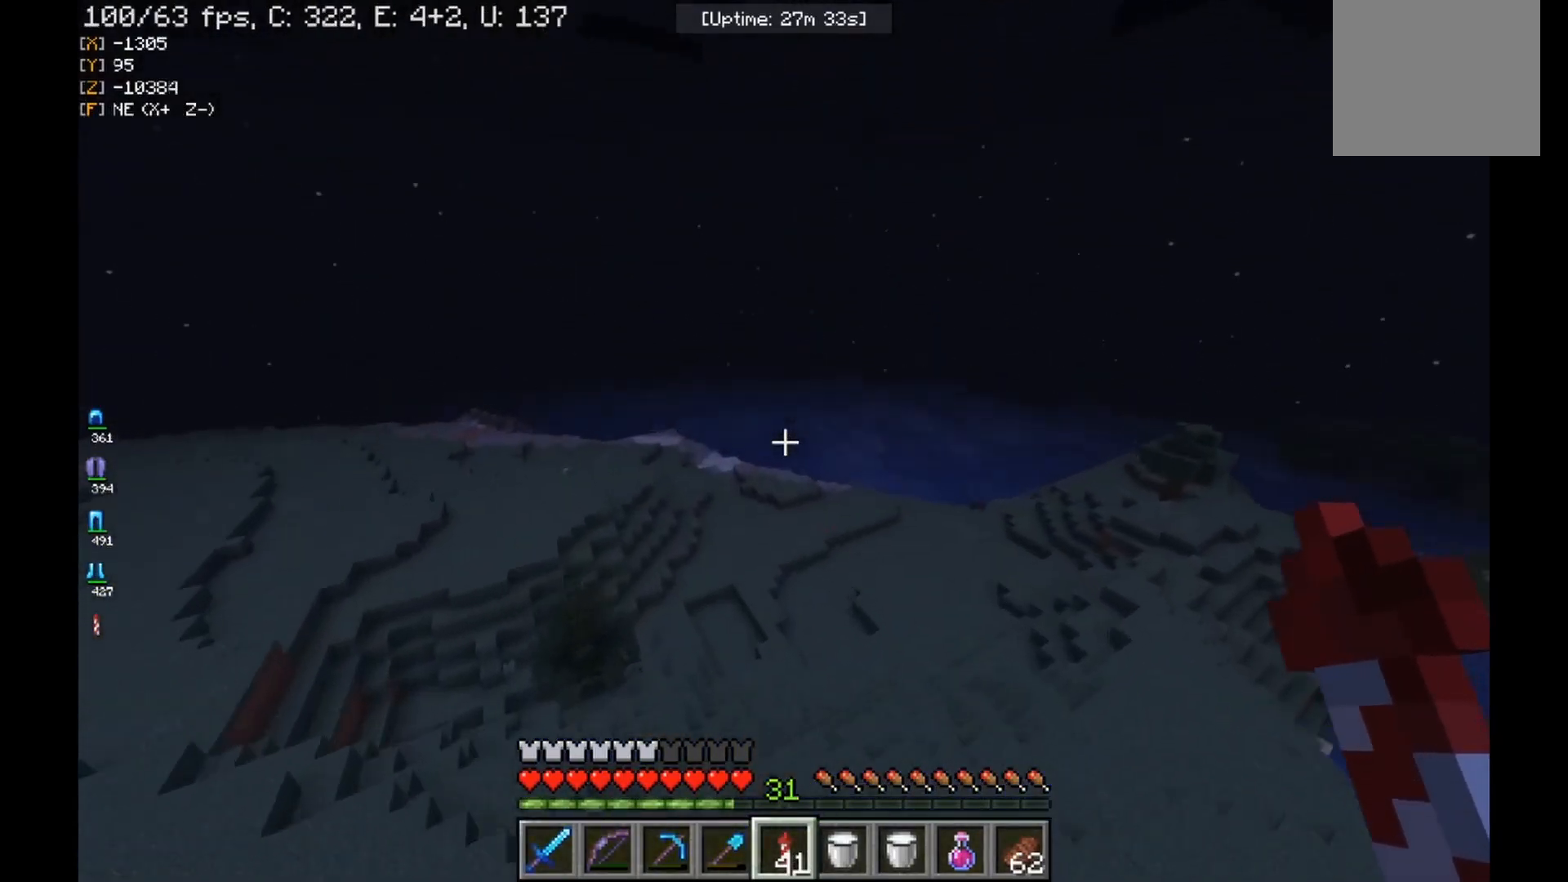
{"keys": [], "mouse": [], "events": []}
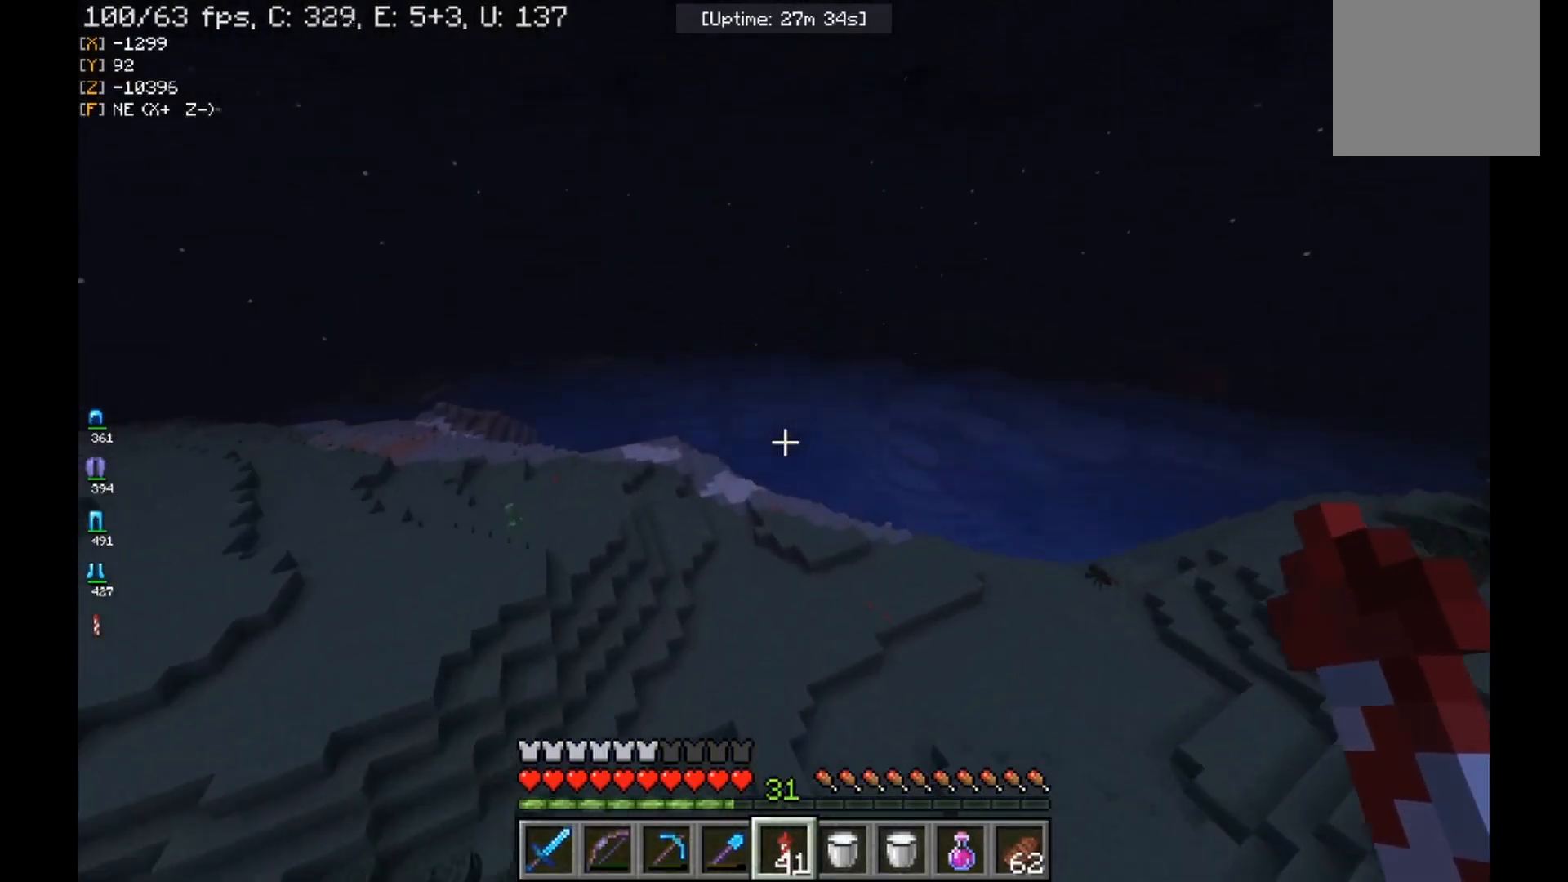
{"keys": [], "mouse": [], "events": []}
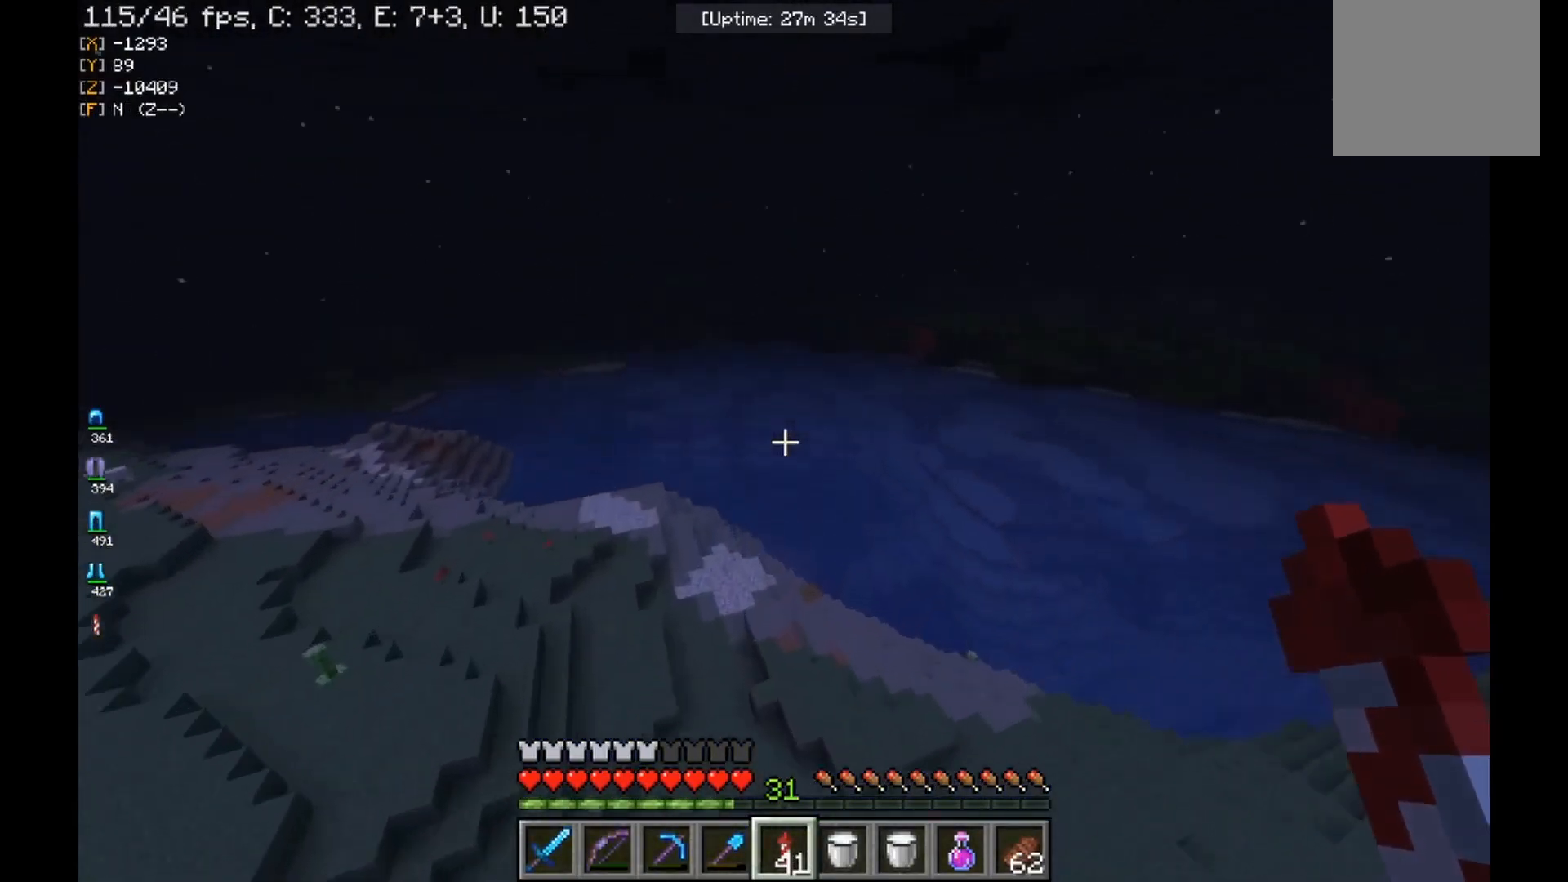
{"keys": [], "mouse": [], "events": []}
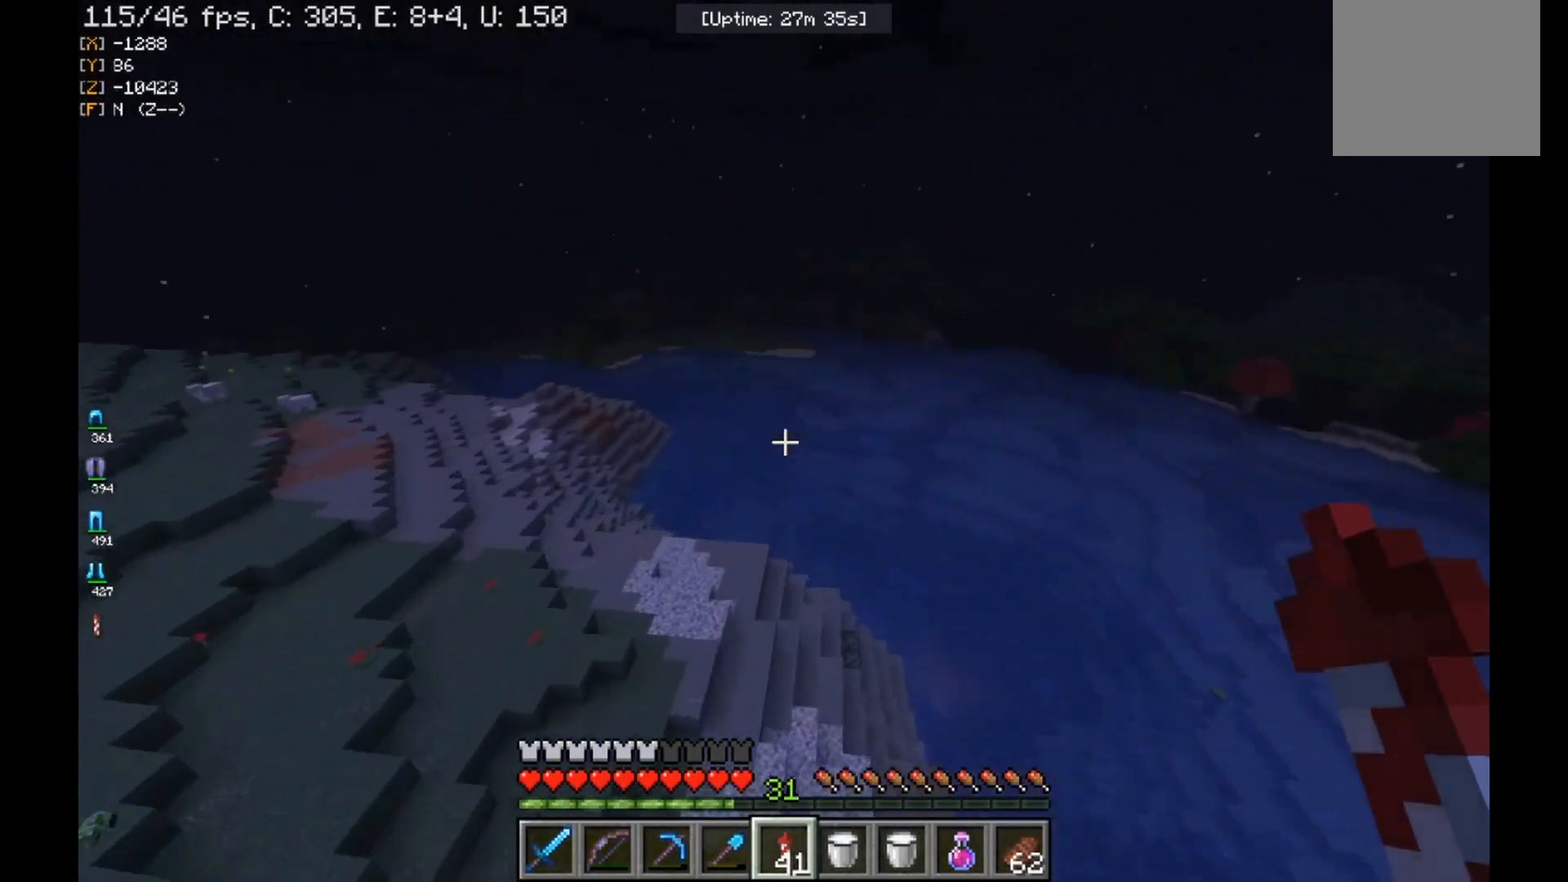
{"keys": [], "mouse": [], "events": []}
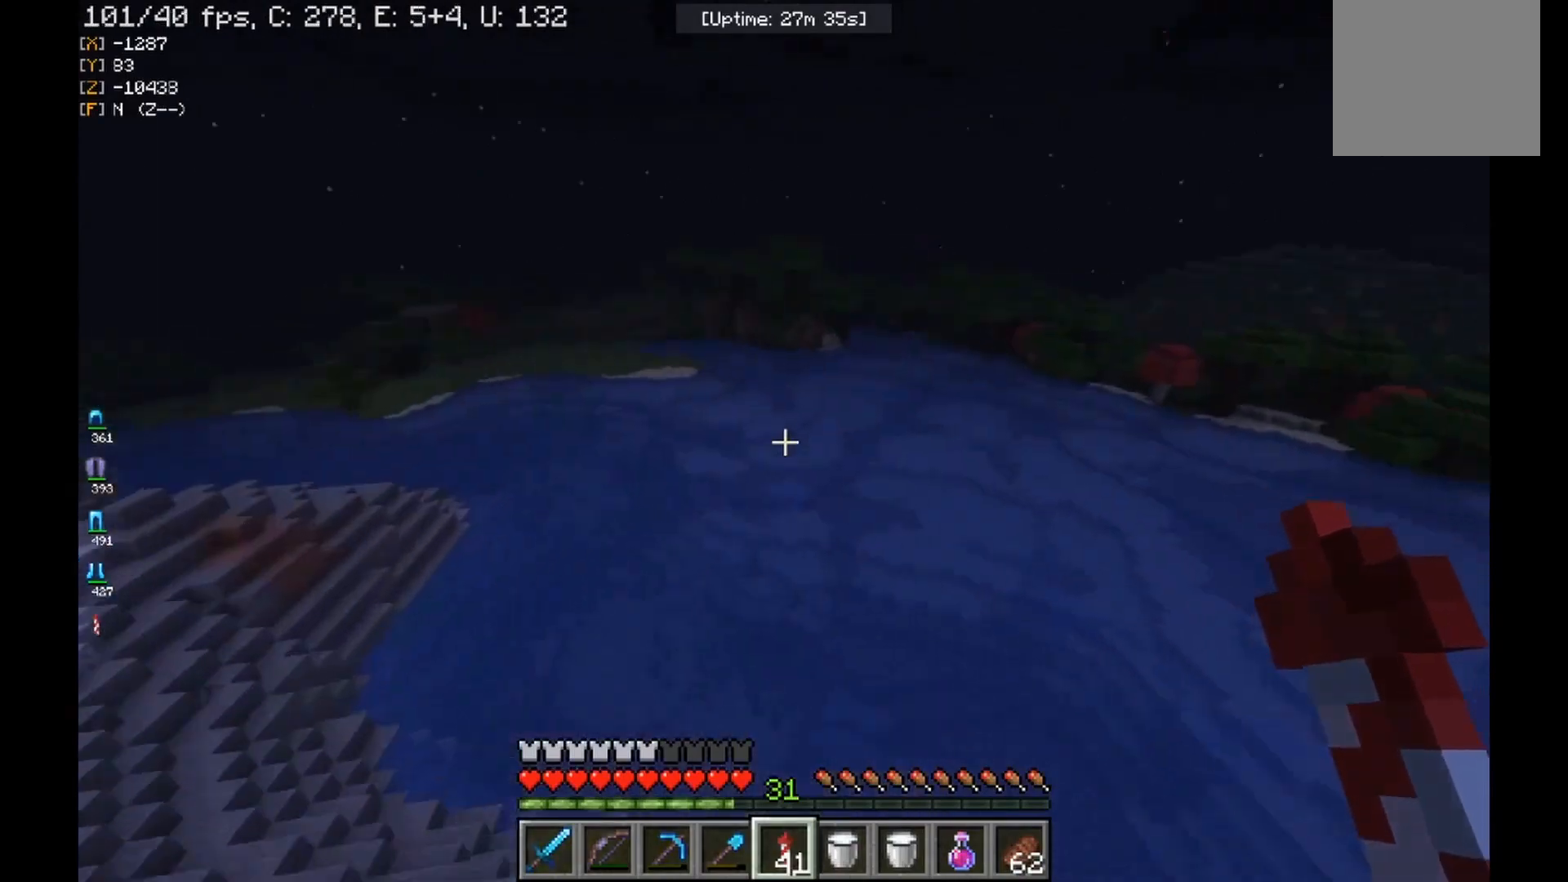
{"keys": [], "mouse": [], "events": [[67, "d", "down"], [433, "d", "up"]]}
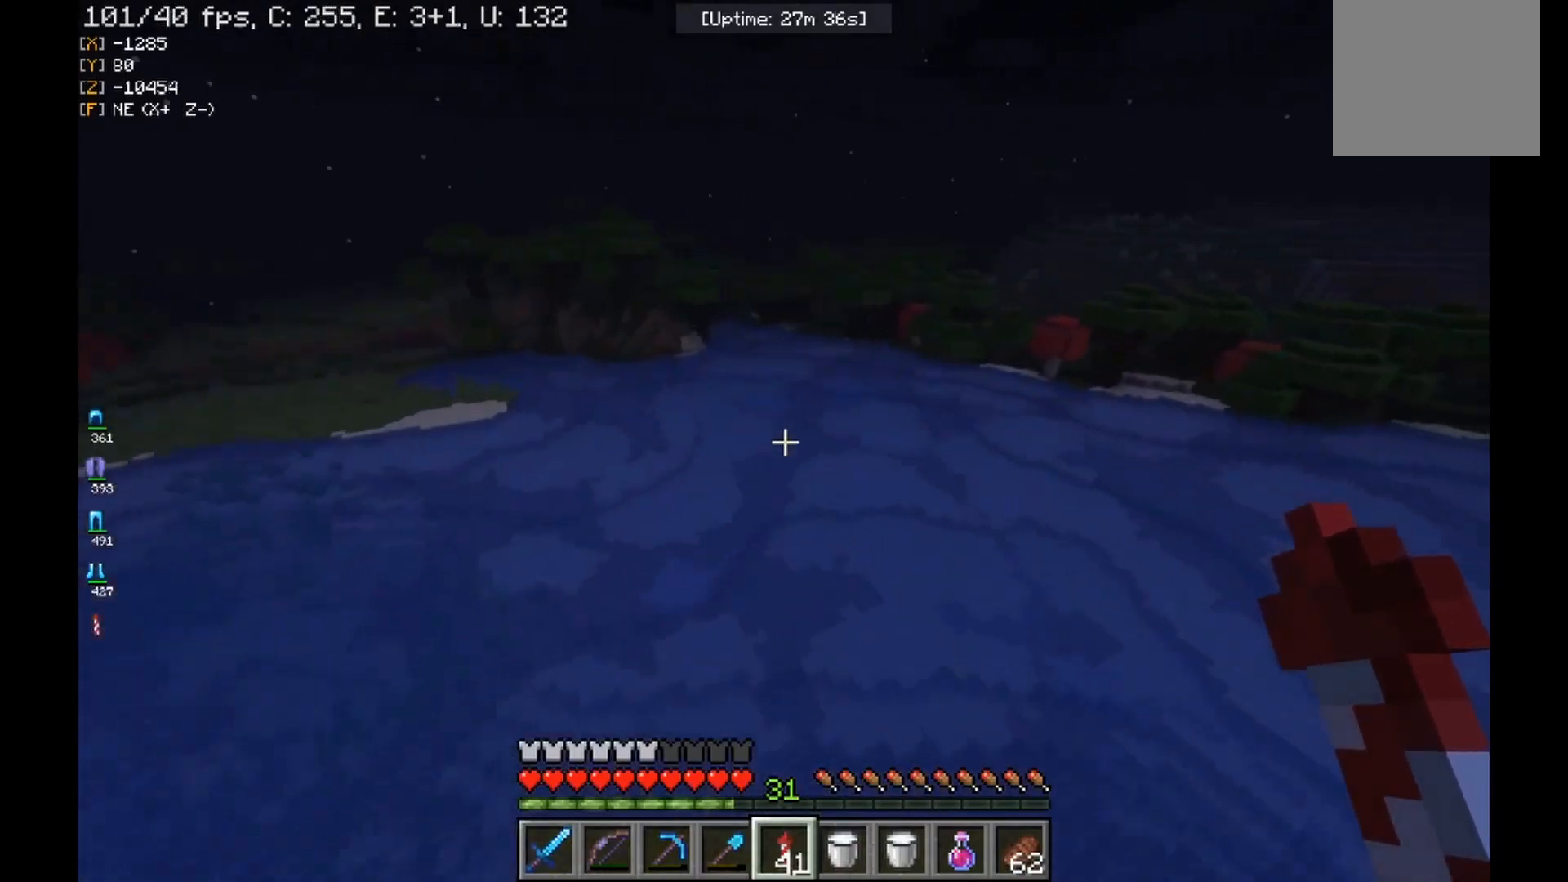
{"keys": [], "mouse": [], "events": []}
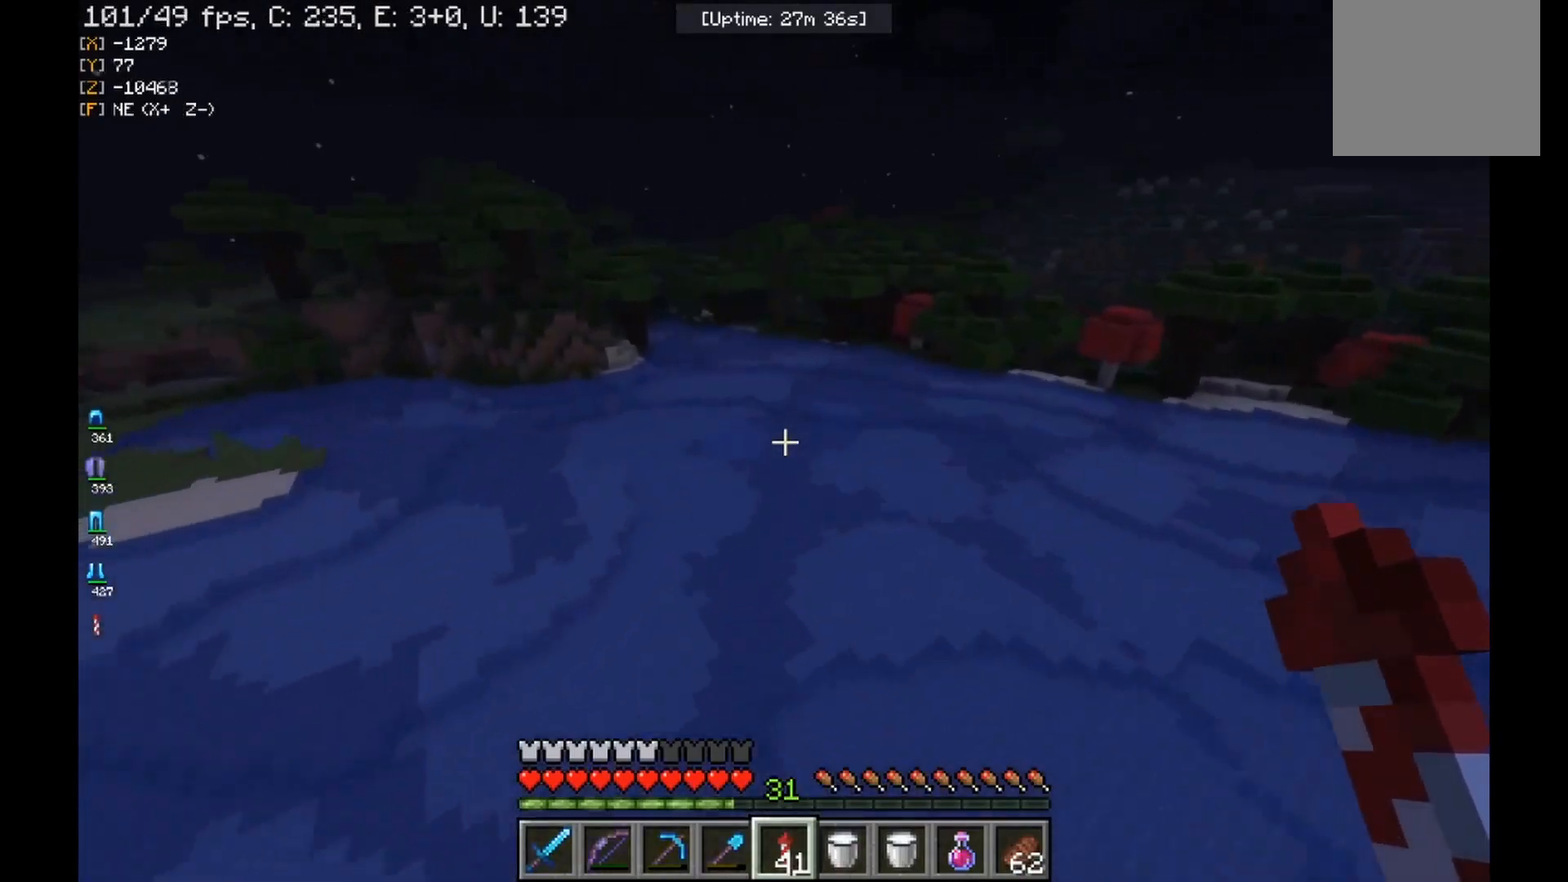
{"keys": [], "mouse": [], "events": []}
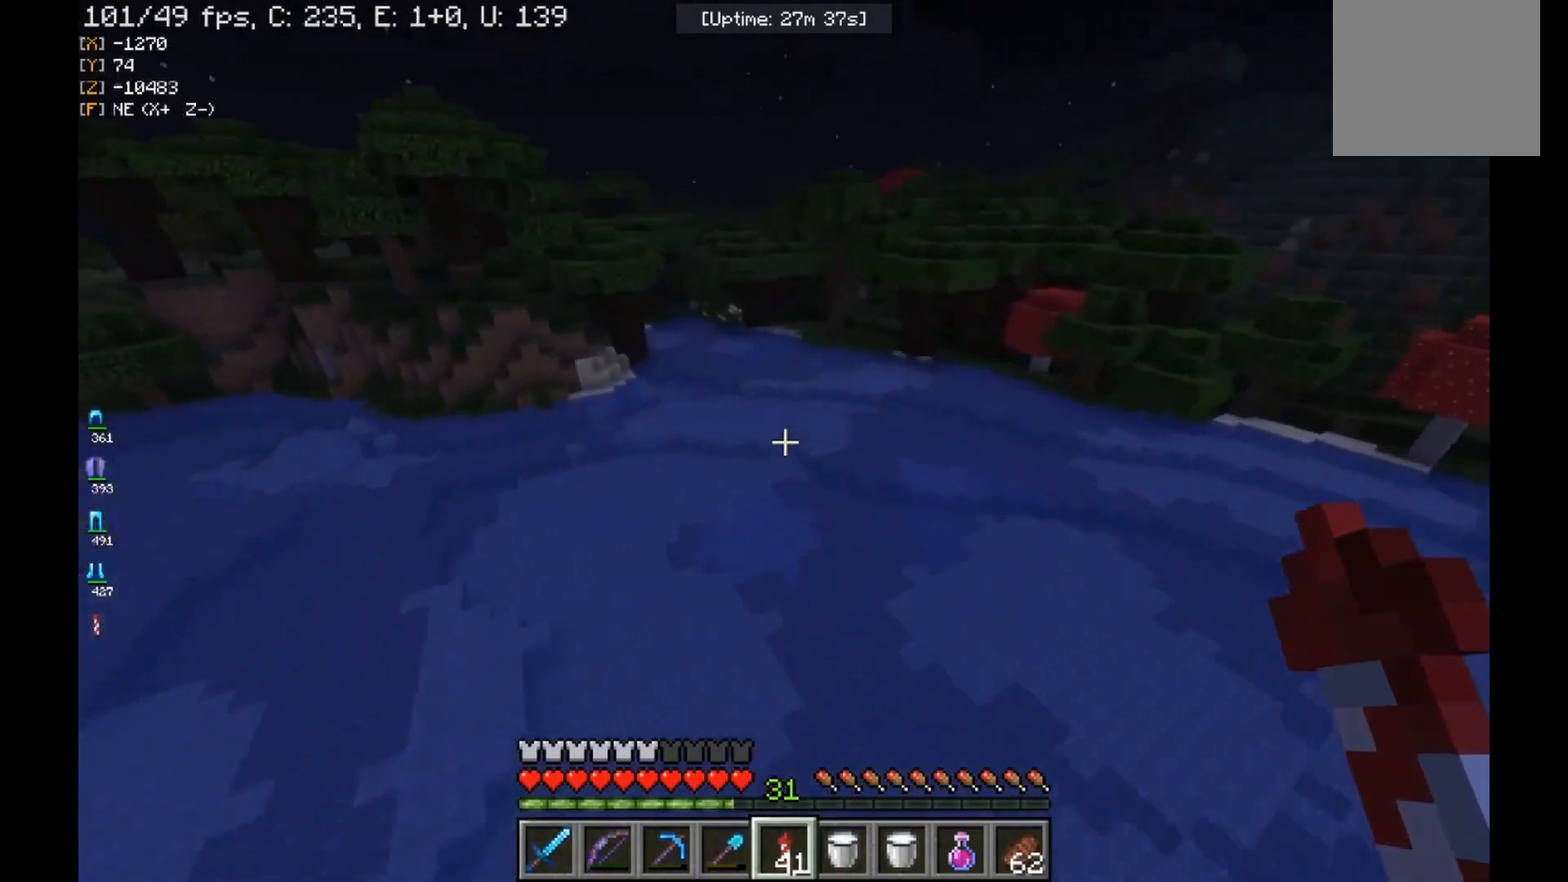
{"keys": [], "mouse": [], "events": []}
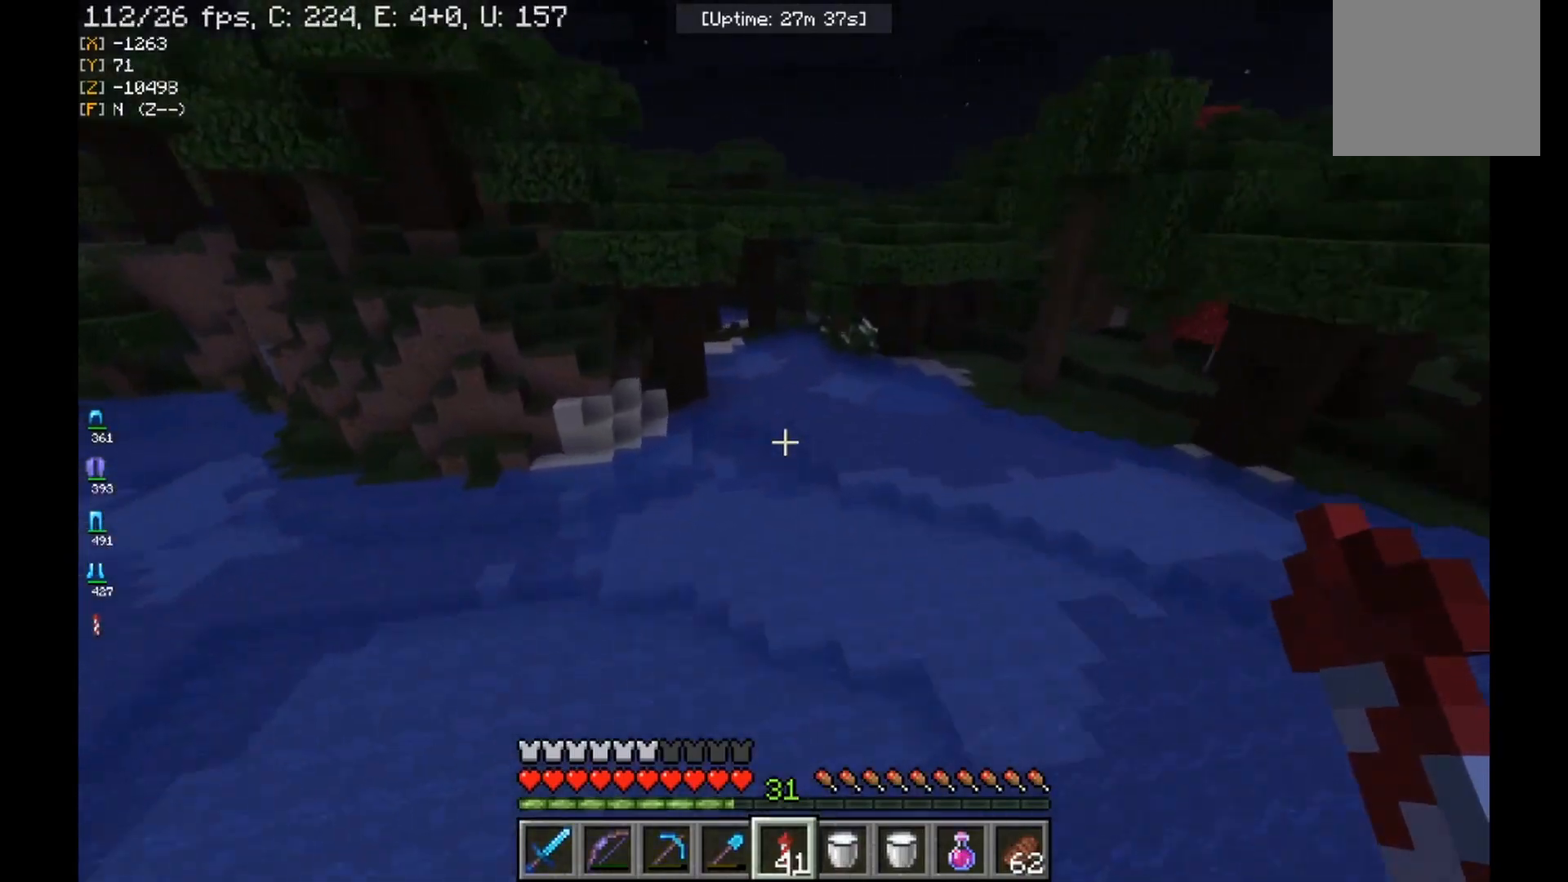
{"keys": ["a"], "mouse": [], "events": [[300, "a", "down"]]}
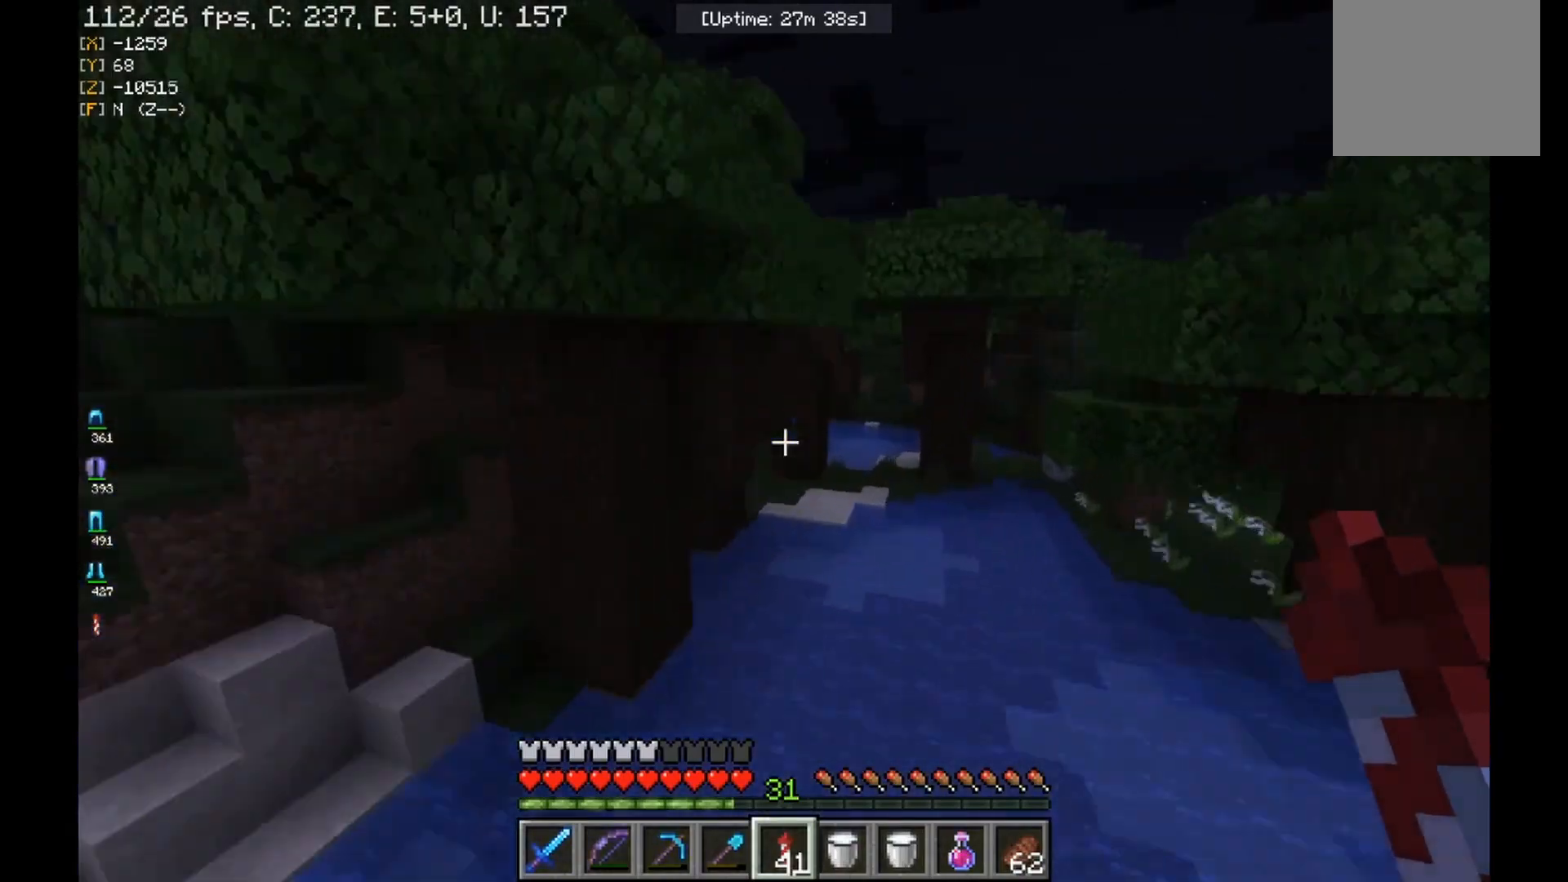
{"keys": [], "mouse": [], "events": [[100, "a", "up"]]}
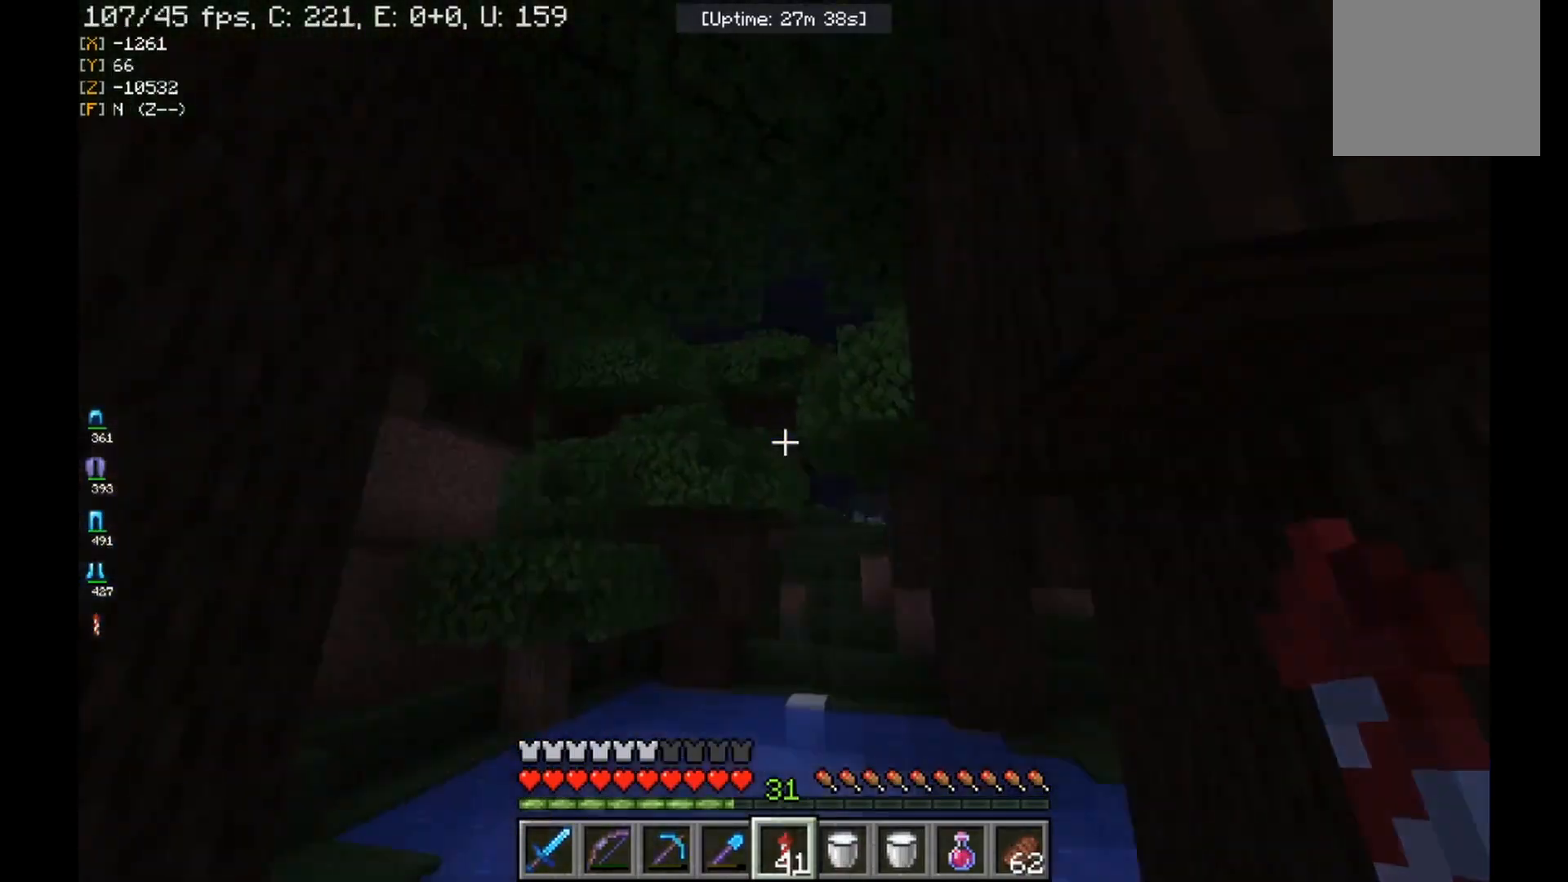
{"keys": [], "mouse": [], "events": [[133, "d", "down"], [300, "d", "up"], [300, "mouse_right", "down"], [467, "mouse_right", "up"]]}
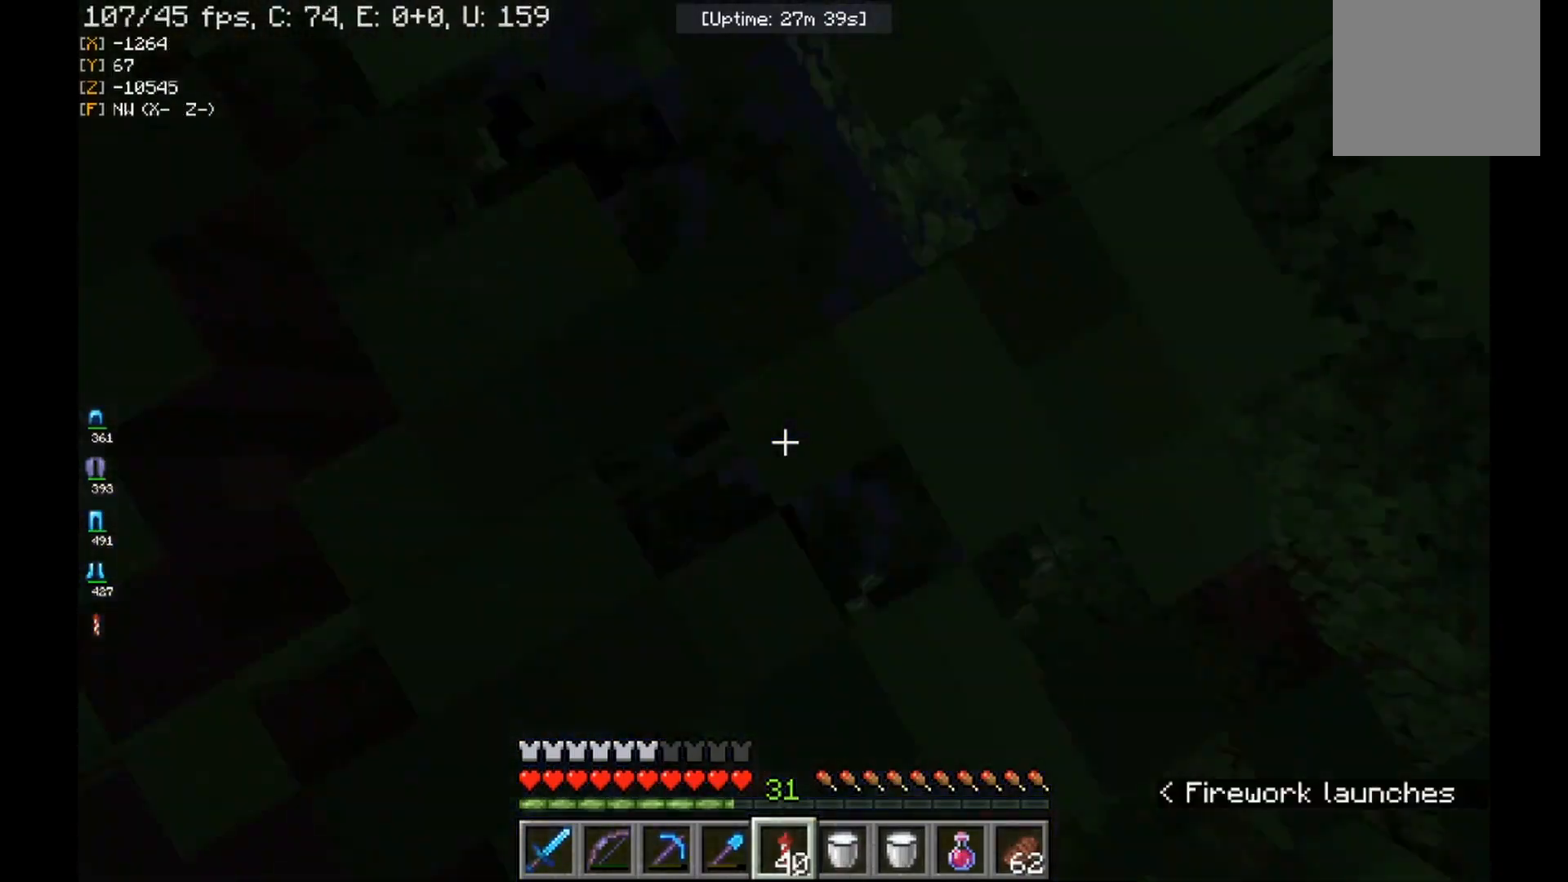
{"keys": ["d"], "mouse": [], "events": [[400, "d", "down"]]}
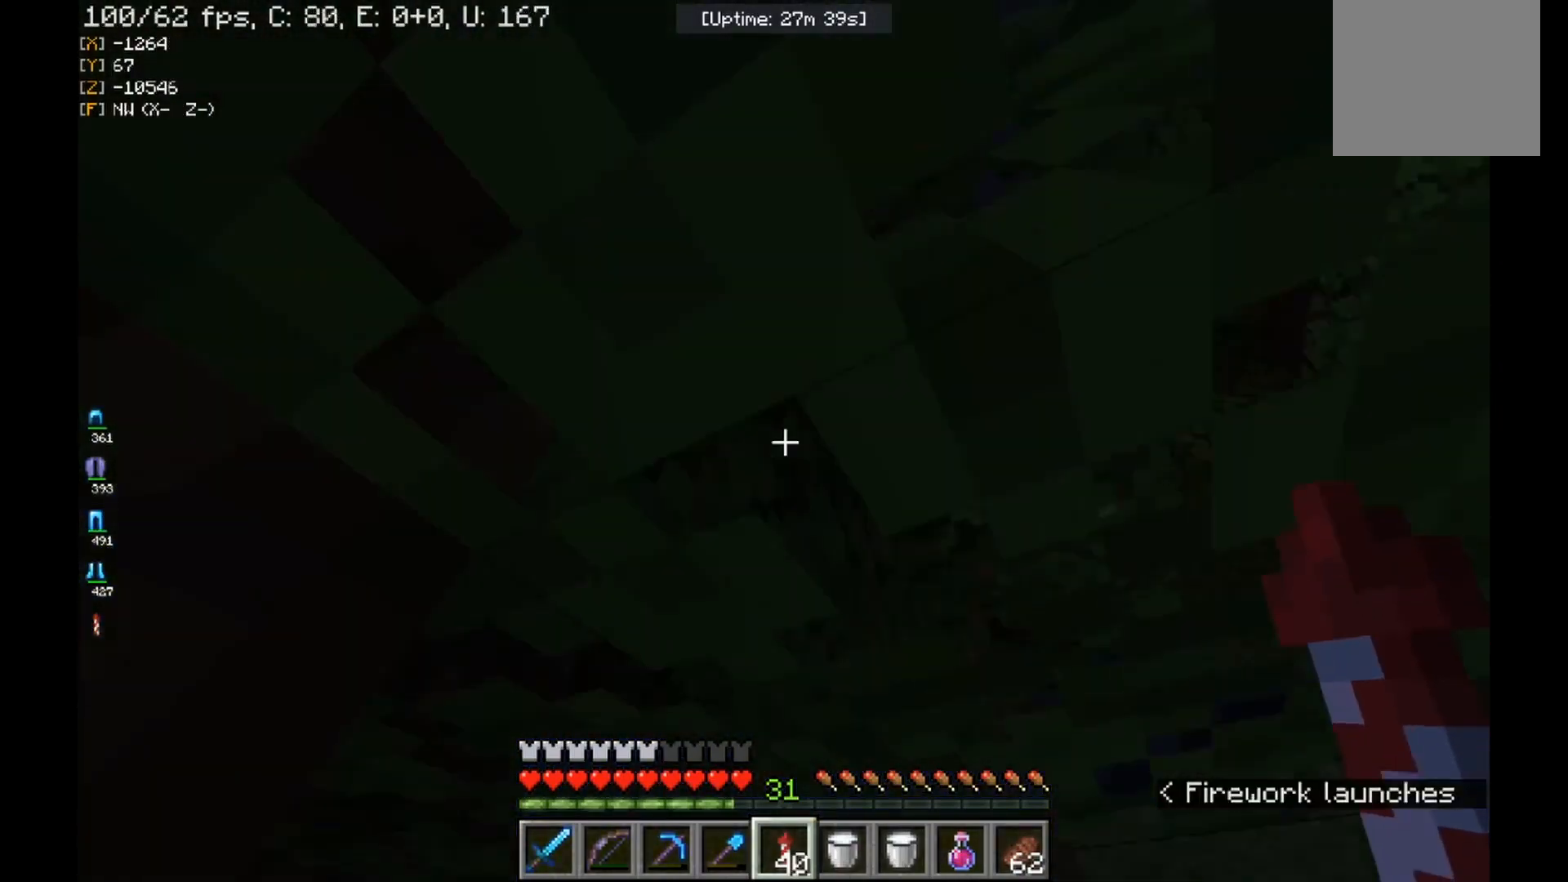
{"keys": ["a"], "mouse": [], "events": [[133, "a", "down"], [133, "d", "up"]]}
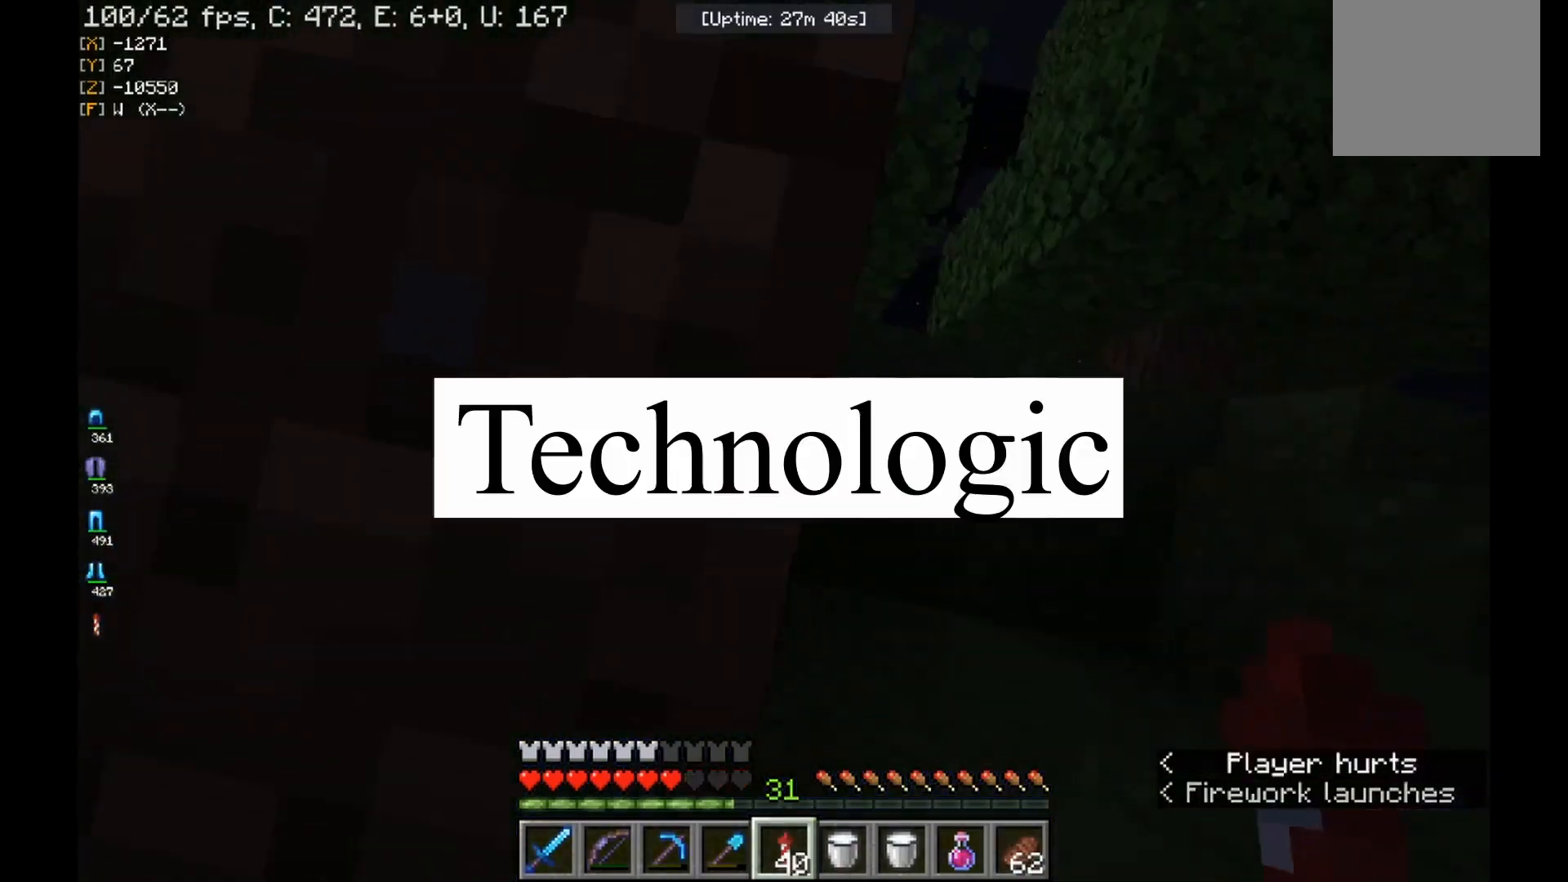
{"keys": ["a", "w"], "mouse": [], "events": [[333, "w", "down"]]}
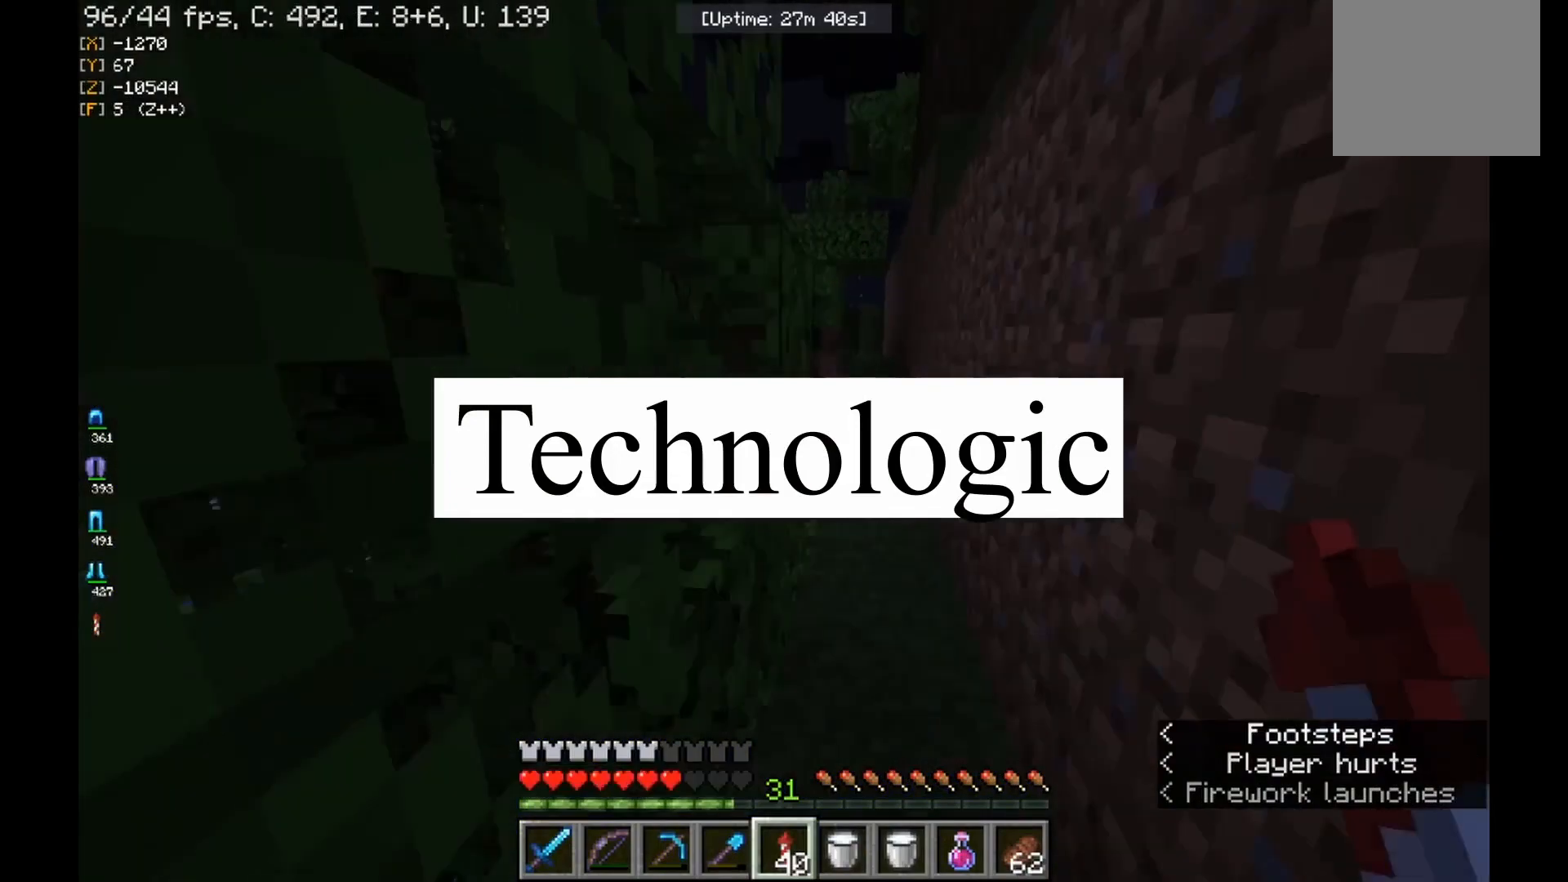
{"keys": ["w"], "mouse": [], "events": [[100, "a", "up"], [433, "d", "down"], [500, "d", "up"]]}
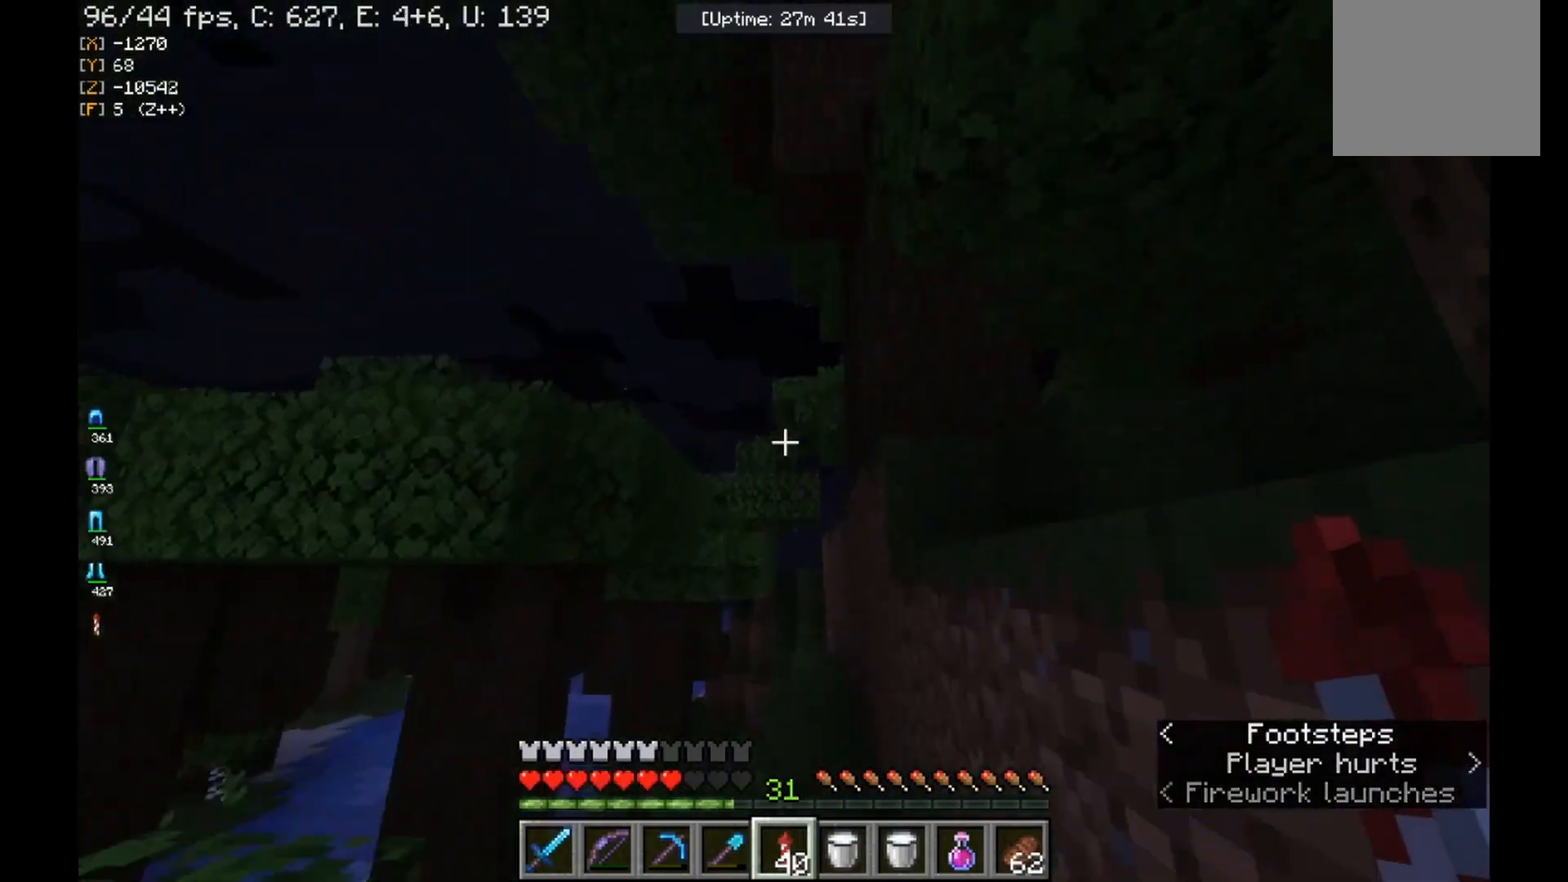
{"keys": ["w"], "mouse": [], "events": [[233, "mouse_right", "down"], [400, "mouse_right", "up"]]}
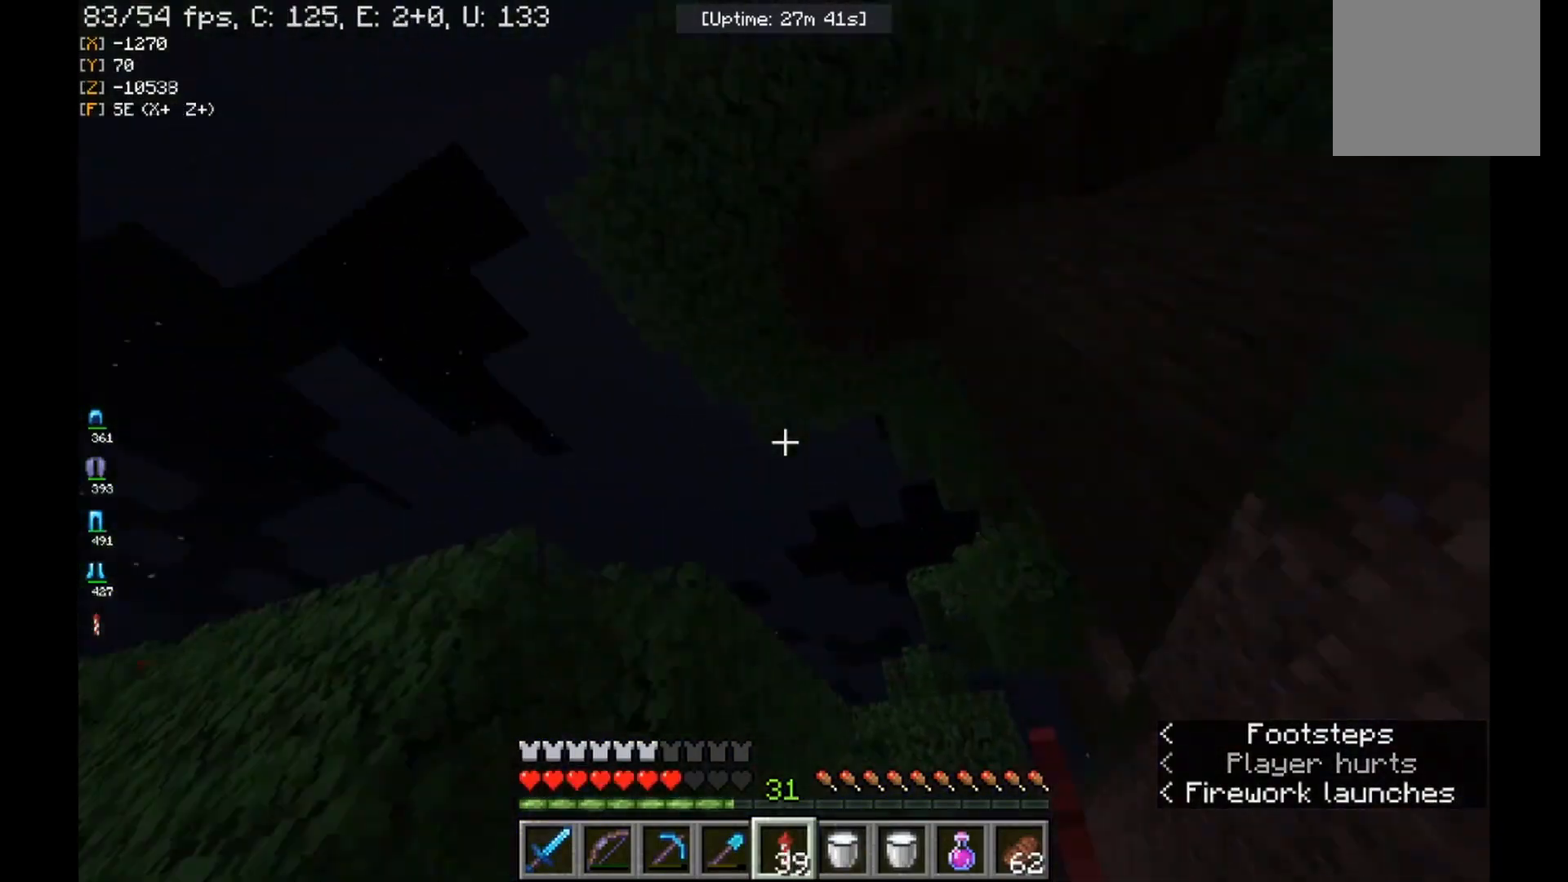
{"keys": ["w"], "mouse": [], "events": []}
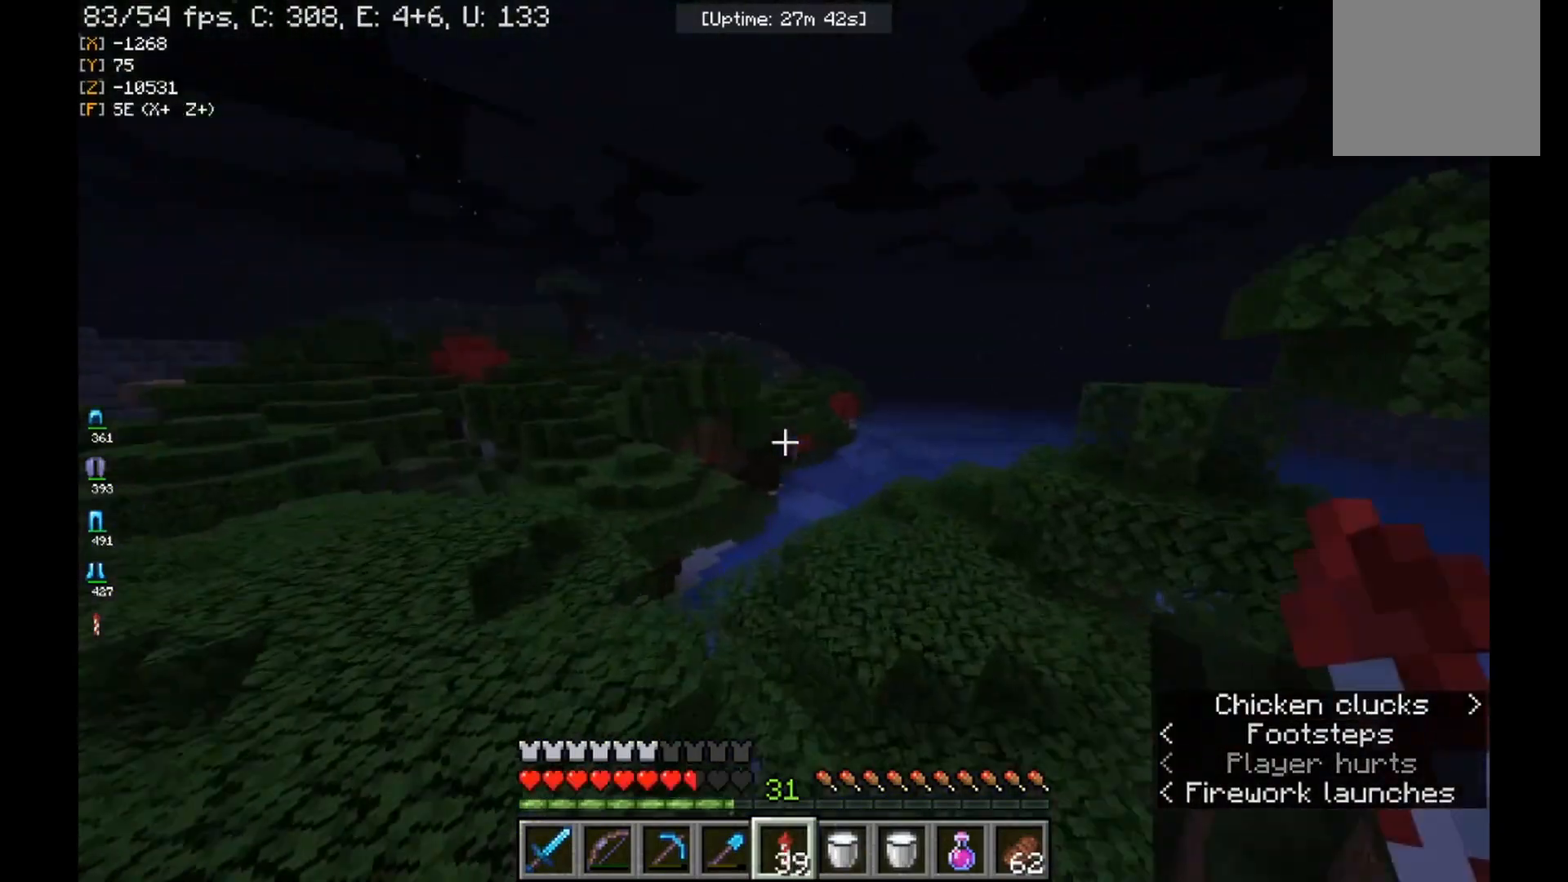
{"keys": ["w"], "mouse": [], "events": []}
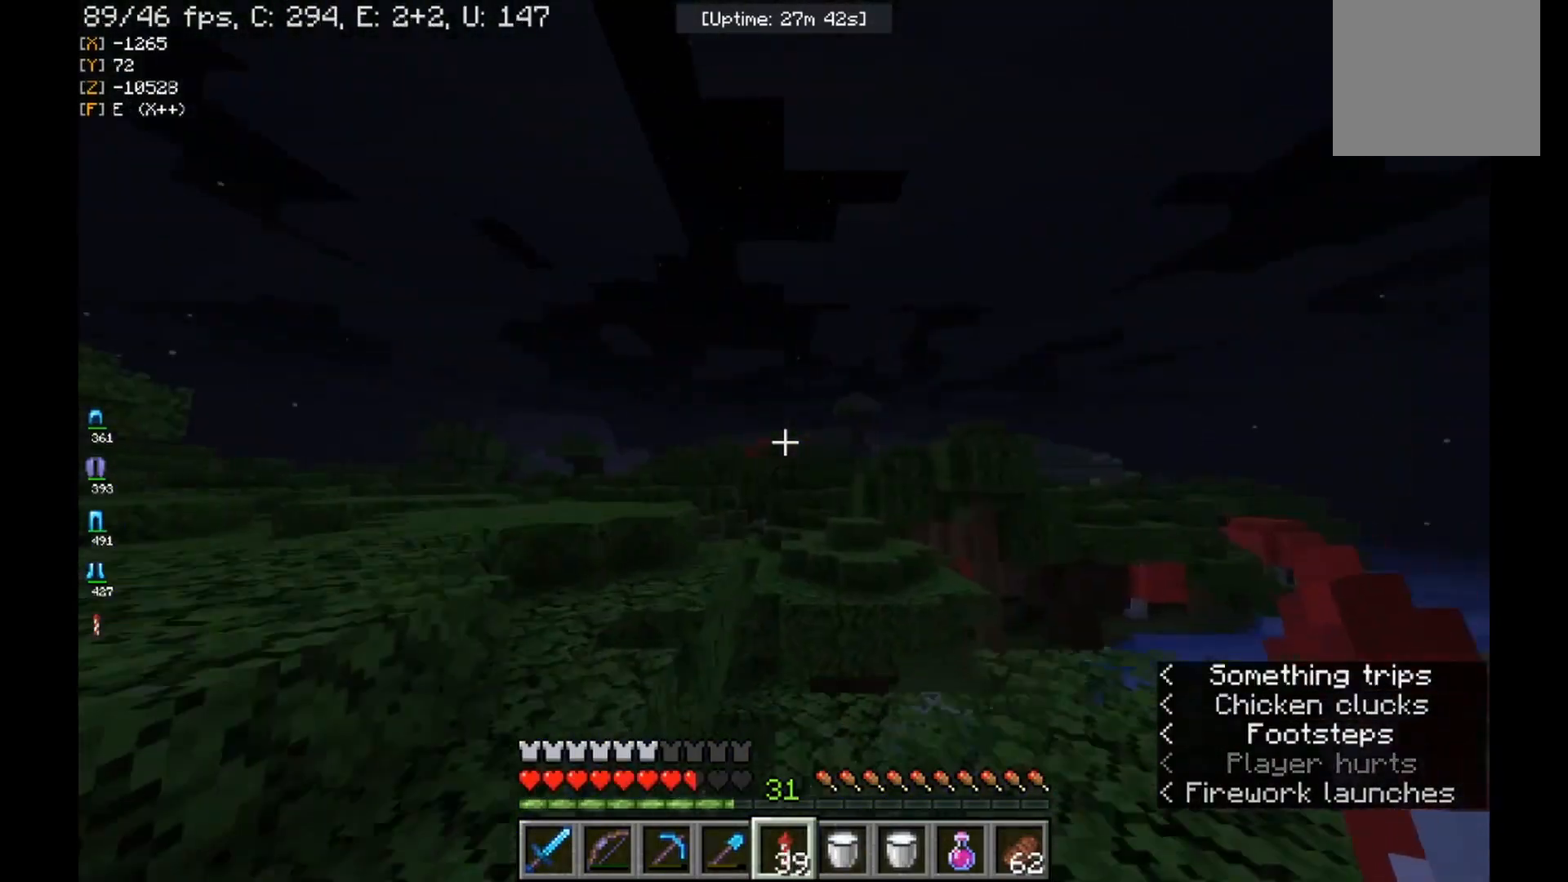
{"keys": ["d", "w"], "mouse": [], "events": [[33, "d", "down"]]}
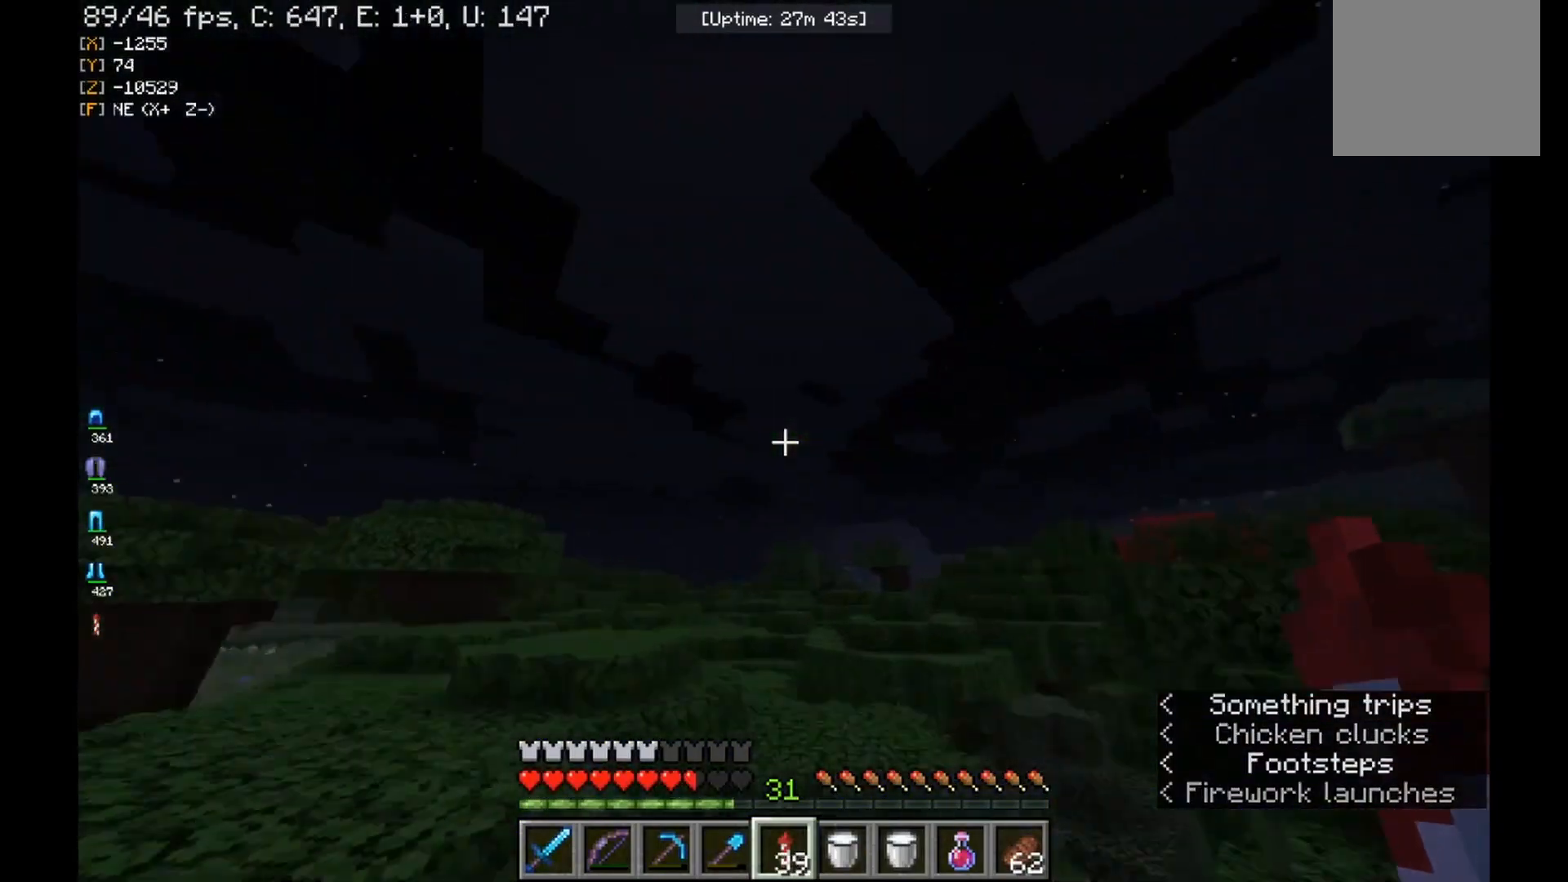
{"keys": ["w"], "mouse": [], "events": [[33, "d", "up"], [133, "d", "down"], [233, "d", "up"], [233, "mouse_right", "down"], [400, "mouse_right", "up"]]}
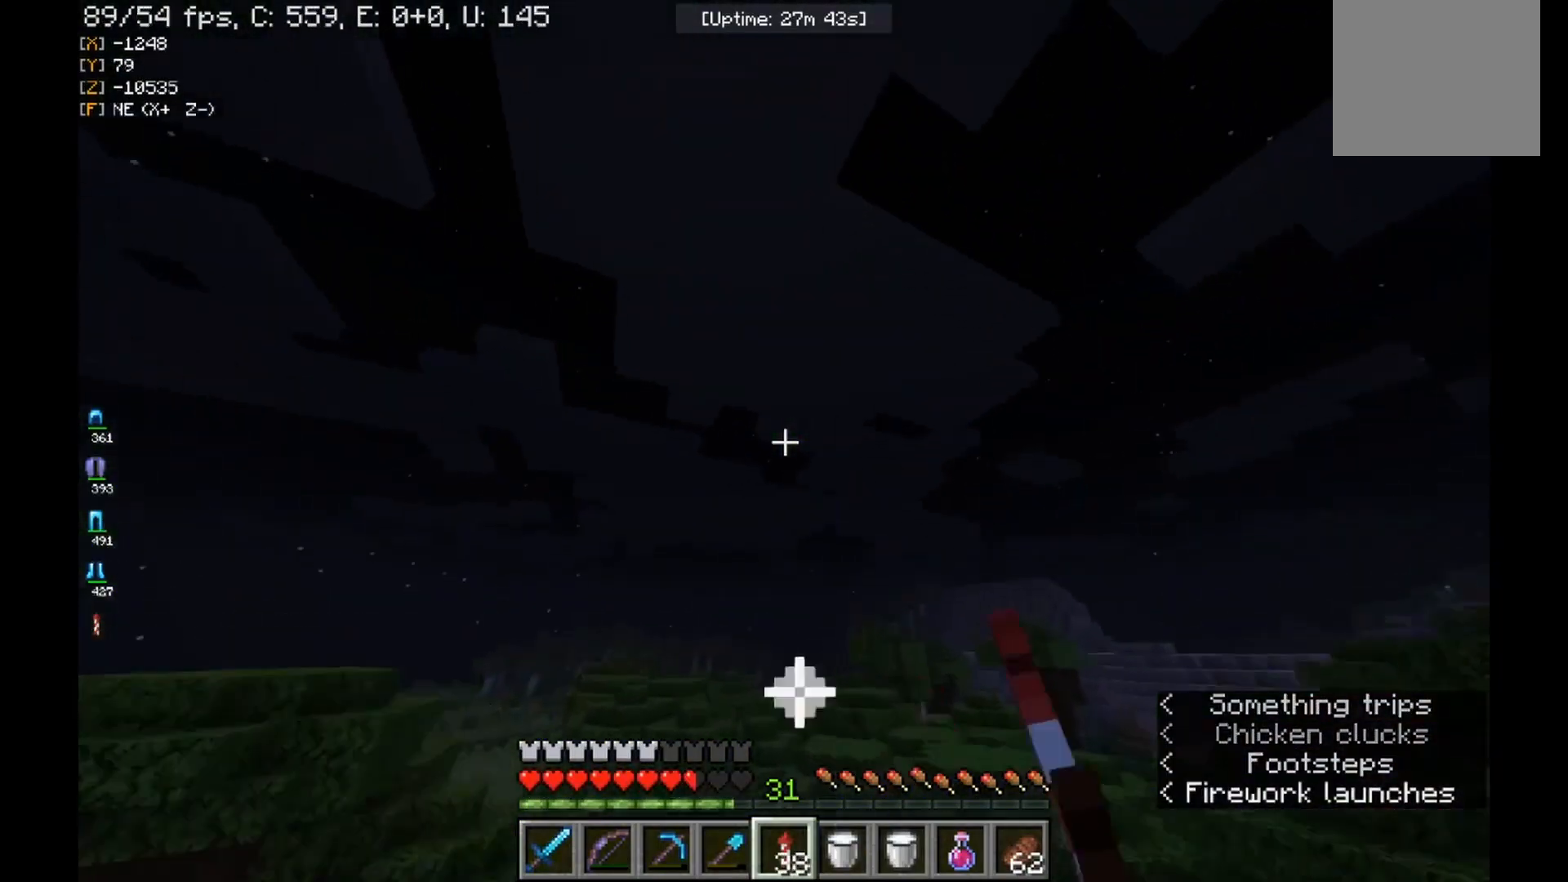
{"keys": ["w"], "mouse": [], "events": []}
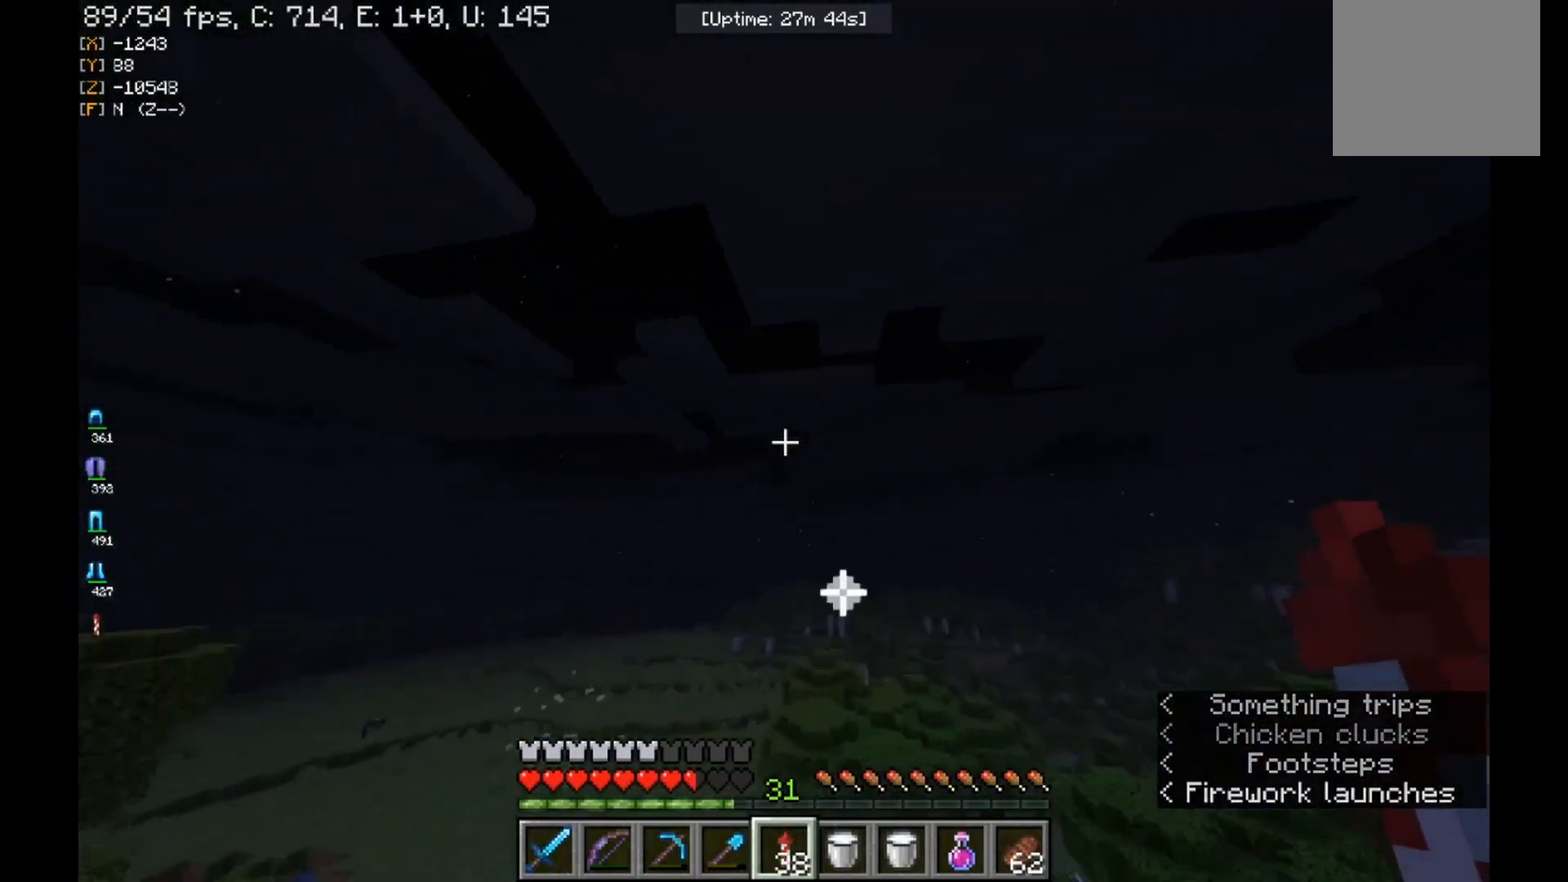
{"keys": ["w"], "mouse": [], "events": [[100, "a", "down"], [433, "a", "up"]]}
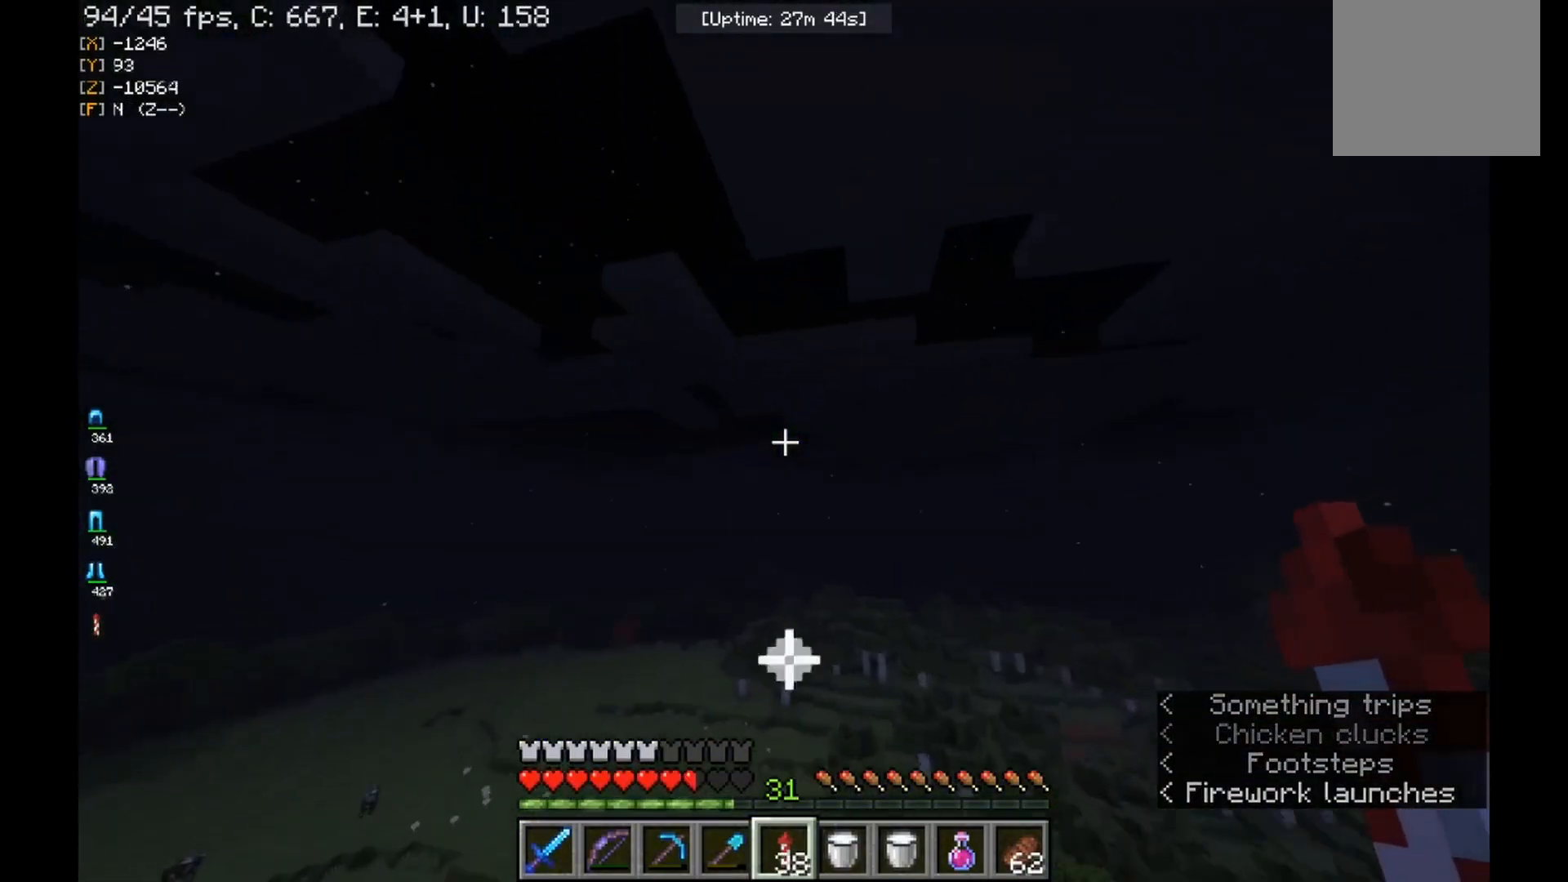
{"keys": [], "mouse": [], "events": [[267, "w", "up"]]}